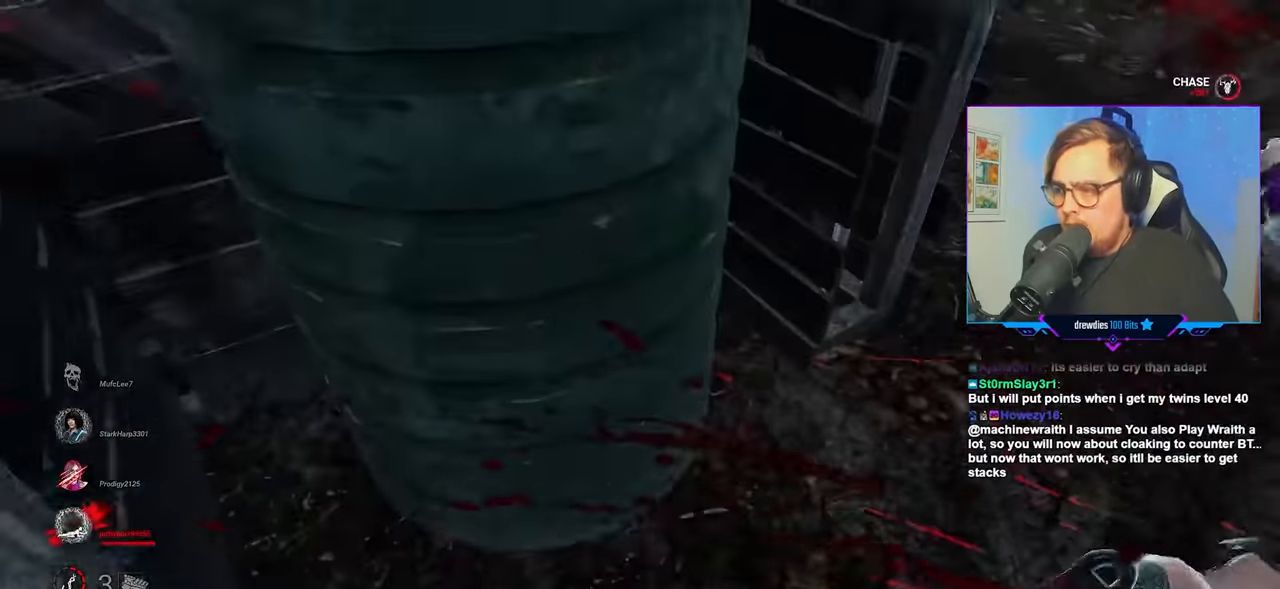
Gameplay with keyboard and mouse; each line is a JSON object with the keys and mouse buttons held at the frame after it. "events" lists presses ("down") and releases ("up") of "a", "c", "caps_lock", "ctrl", "d", "e", "f", "q", "r", "s", "shift", "space", "tab", "w", "x", "z", "mouse_left", "mouse_wheel" and "mouse_right" between this image and that frame as [ms after this image, input, new state], when the widget could be followed in between. "mouse_left", "mouse_wheel", "mouse_right" = the "left", "wheel", "right" buttons of the "mouse" list. No other keys are recorded. "wheel" means that the mouse wheel is clicked or scrolled. "mouse_move" is the direction in which the mouse moves at that frame (one of eight, or "still"), when it could be read.
{"keys": ["d", "w"], "mouse": ["left"], "mouse_move": "still", "events": [[134, "d", "down"]]}
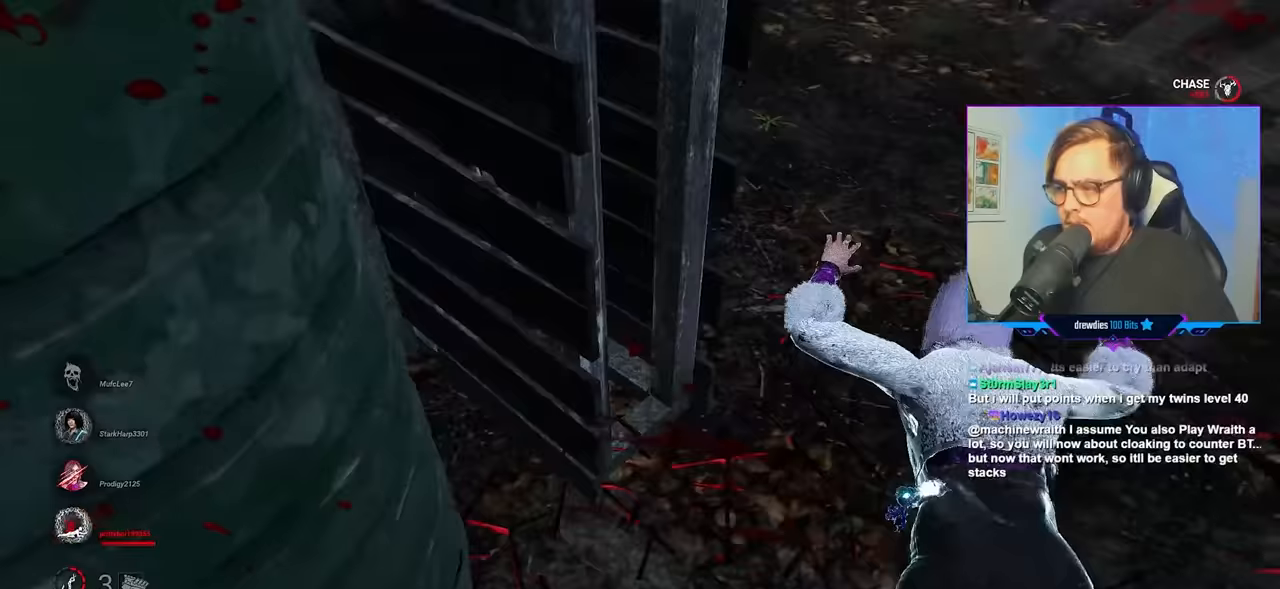
{"keys": ["d", "w"], "mouse": ["left"], "mouse_move": "still", "events": [[100, "mouse_left", "up"], [283, "mouse_left", "down"]]}
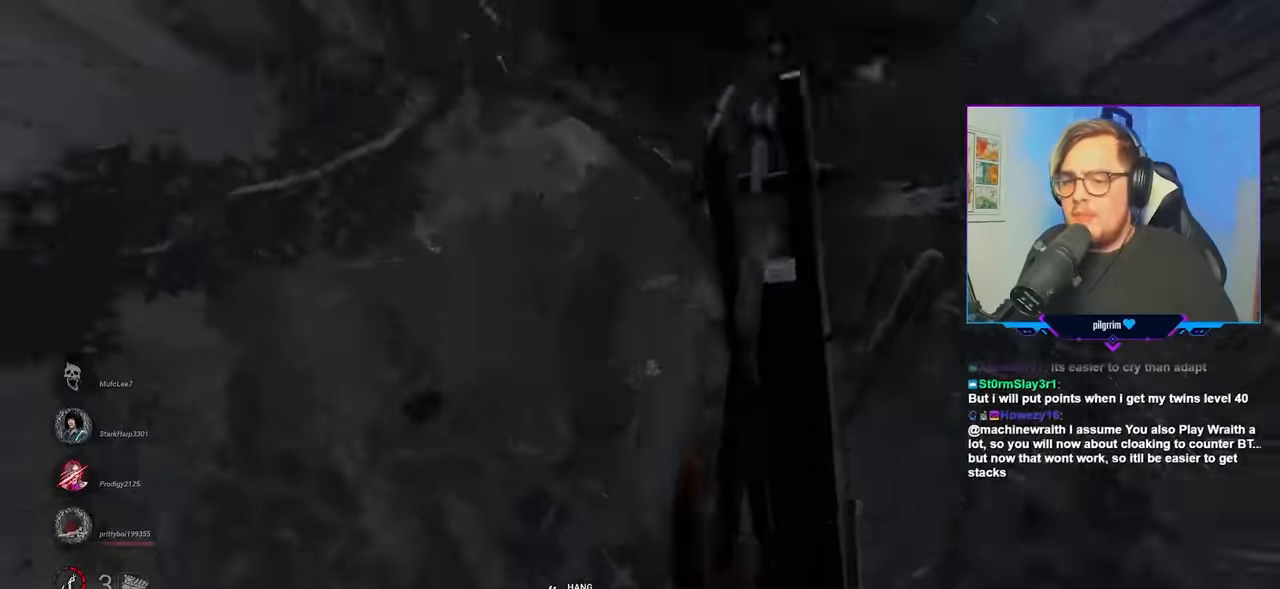
{"keys": ["d", "w"], "mouse": [], "mouse_move": "up", "events": [[467, "mouse_left", "up"]]}
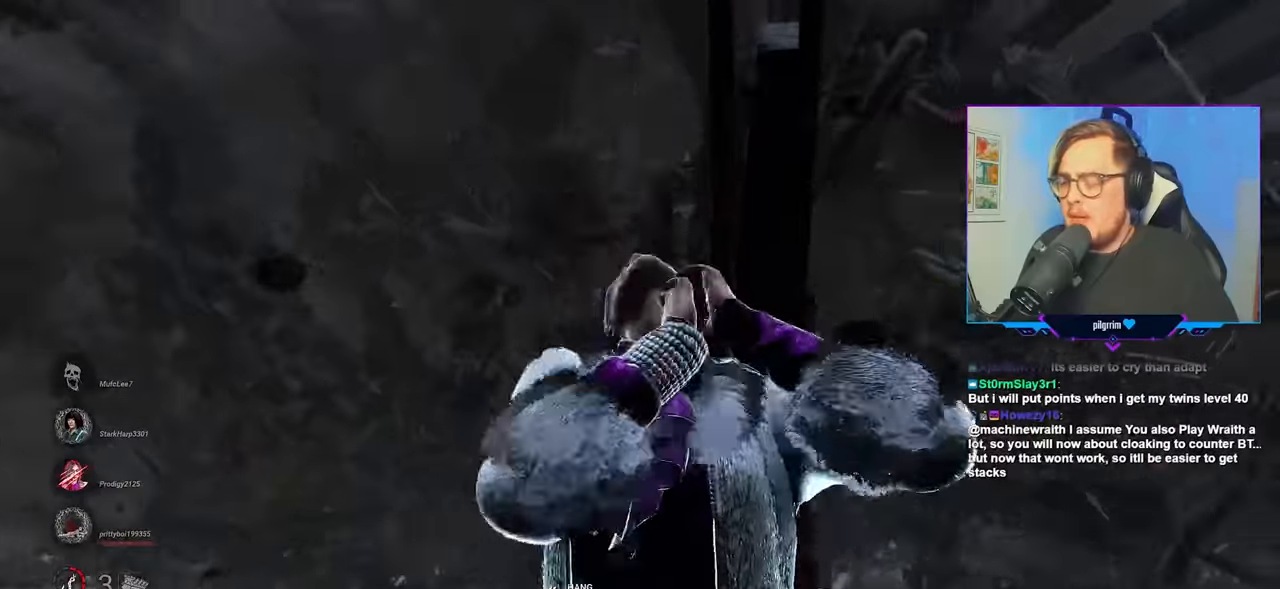
{"keys": ["d", "w"], "mouse": [], "mouse_move": "still", "events": []}
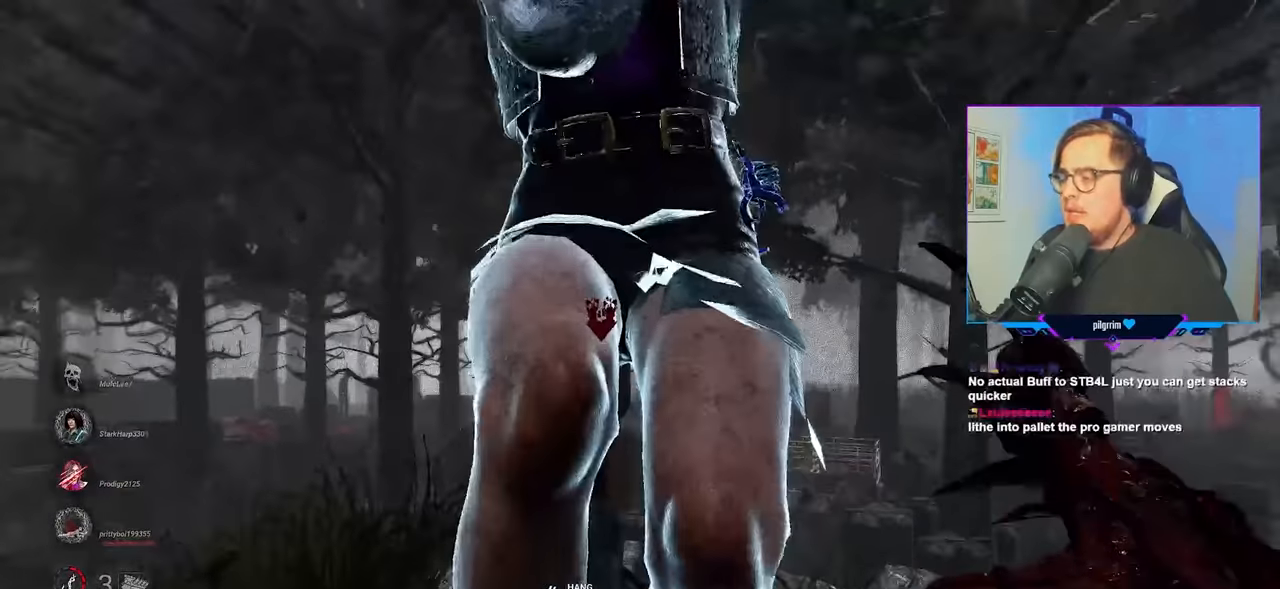
{"keys": ["w"], "mouse": [], "mouse_move": "right", "events": [[400, "d", "up"]]}
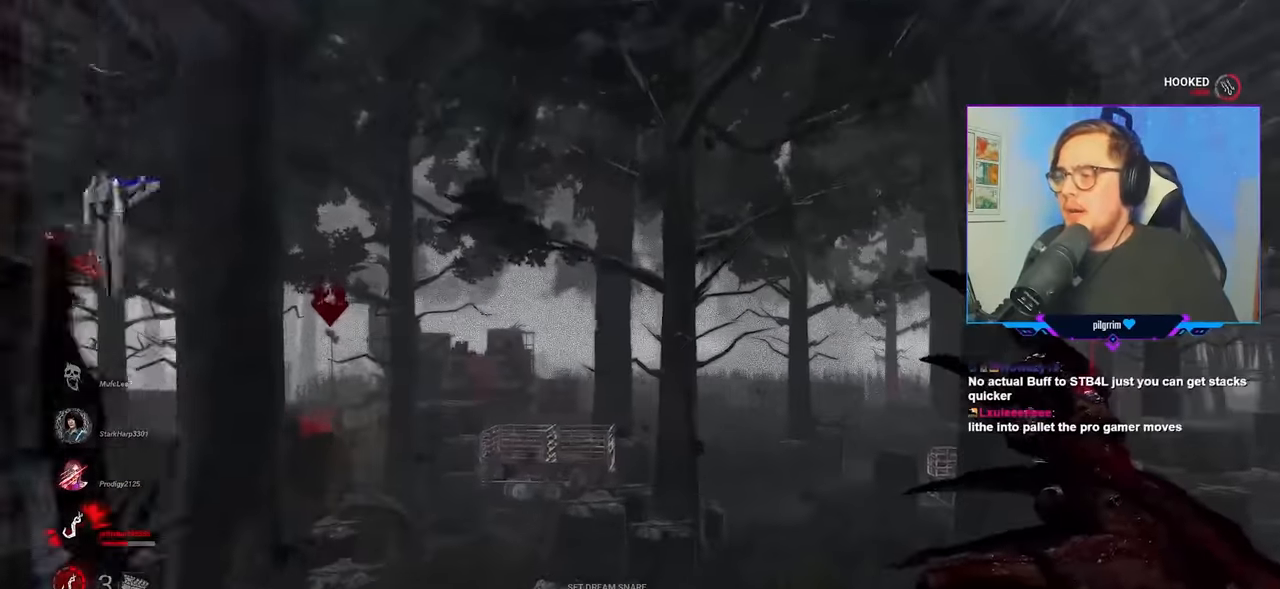
{"keys": ["w"], "mouse": [], "mouse_move": "still", "events": [[417, "a", "down"], [467, "a", "up"]]}
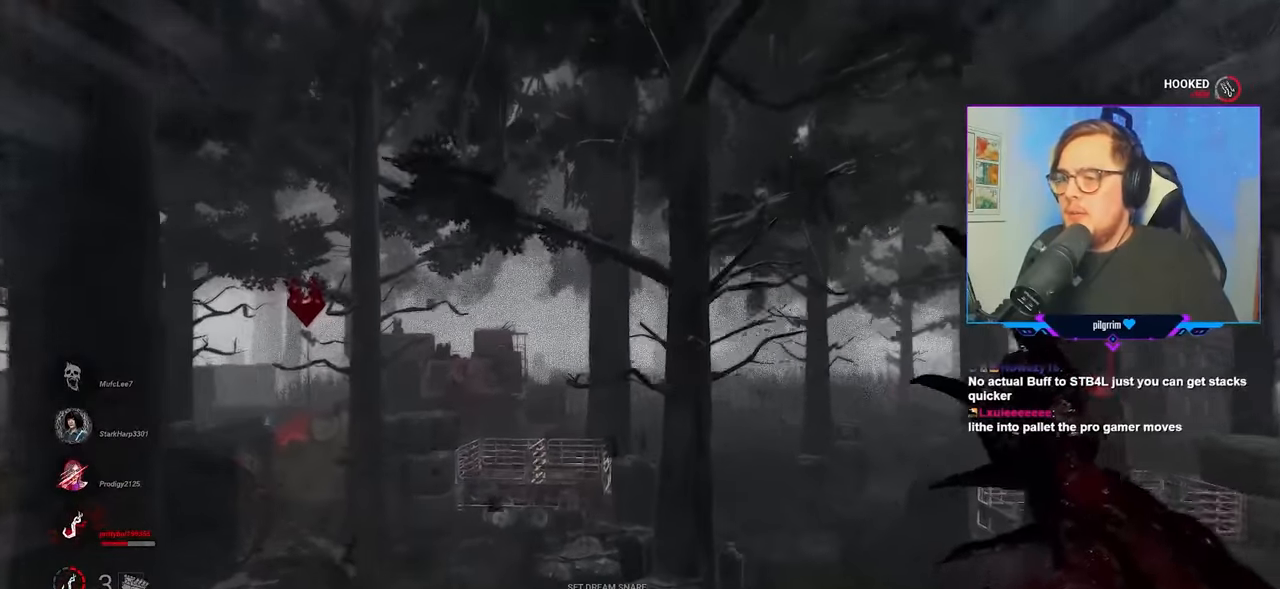
{"keys": ["w"], "mouse": [], "mouse_move": "left", "events": [[100, "a", "down"], [300, "a", "up"]]}
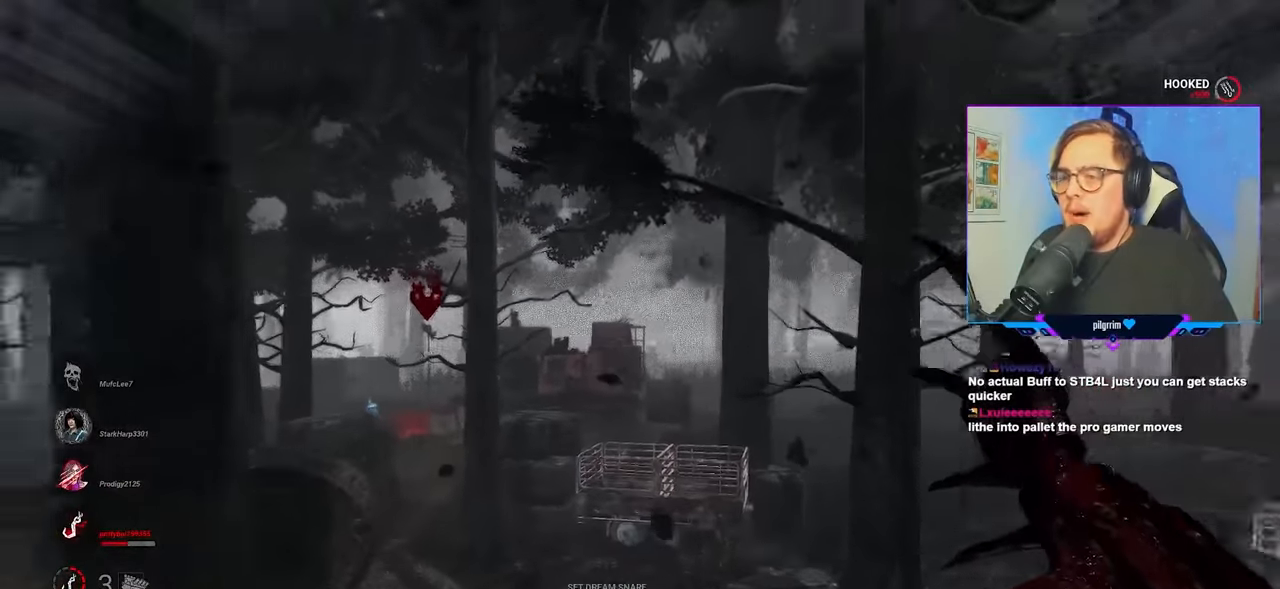
{"keys": ["w"], "mouse": [], "mouse_move": "left", "events": []}
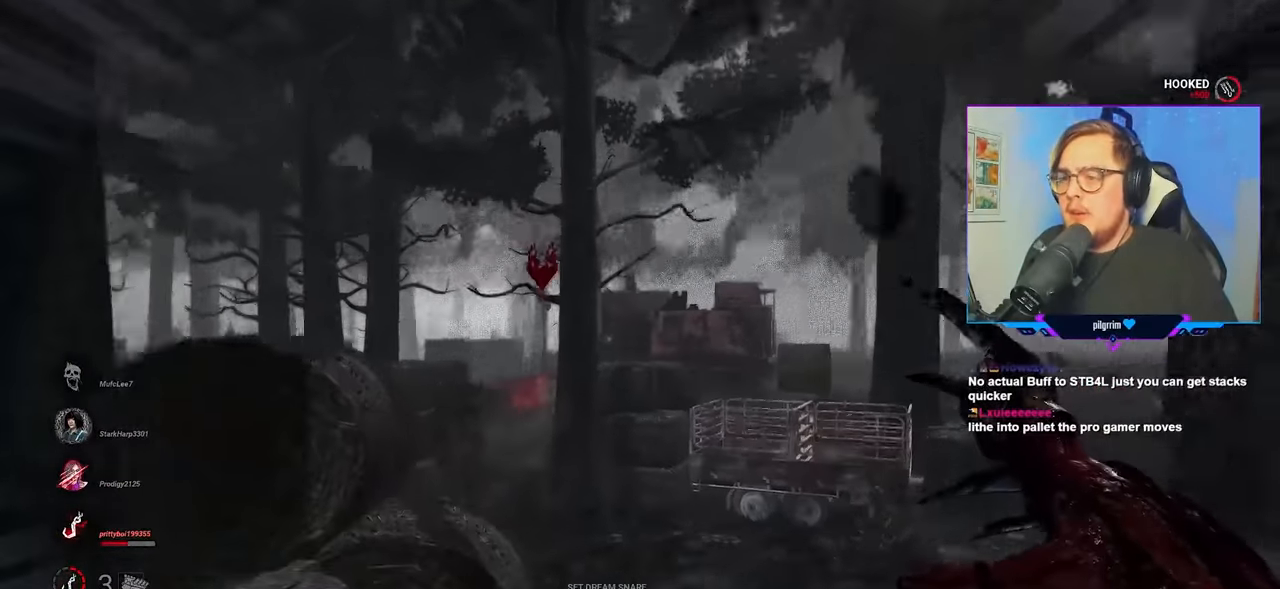
{"keys": ["d", "w"], "mouse": [], "mouse_move": "left", "events": [[183, "d", "down"]]}
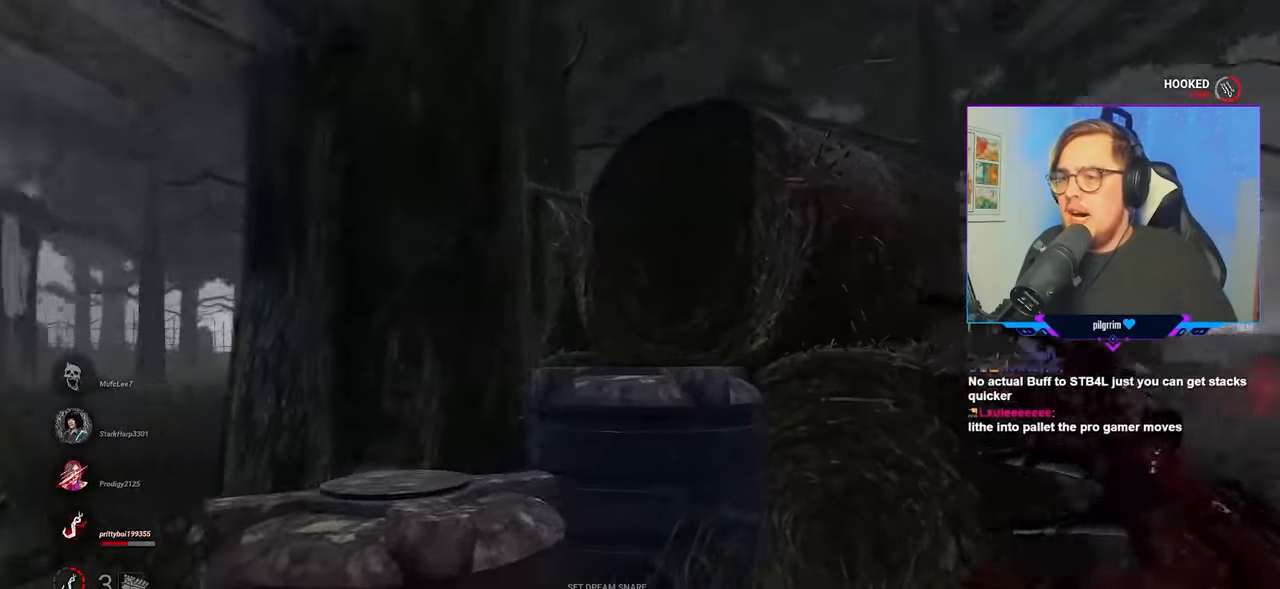
{"keys": ["d", "w"], "mouse": [], "mouse_move": "right", "events": []}
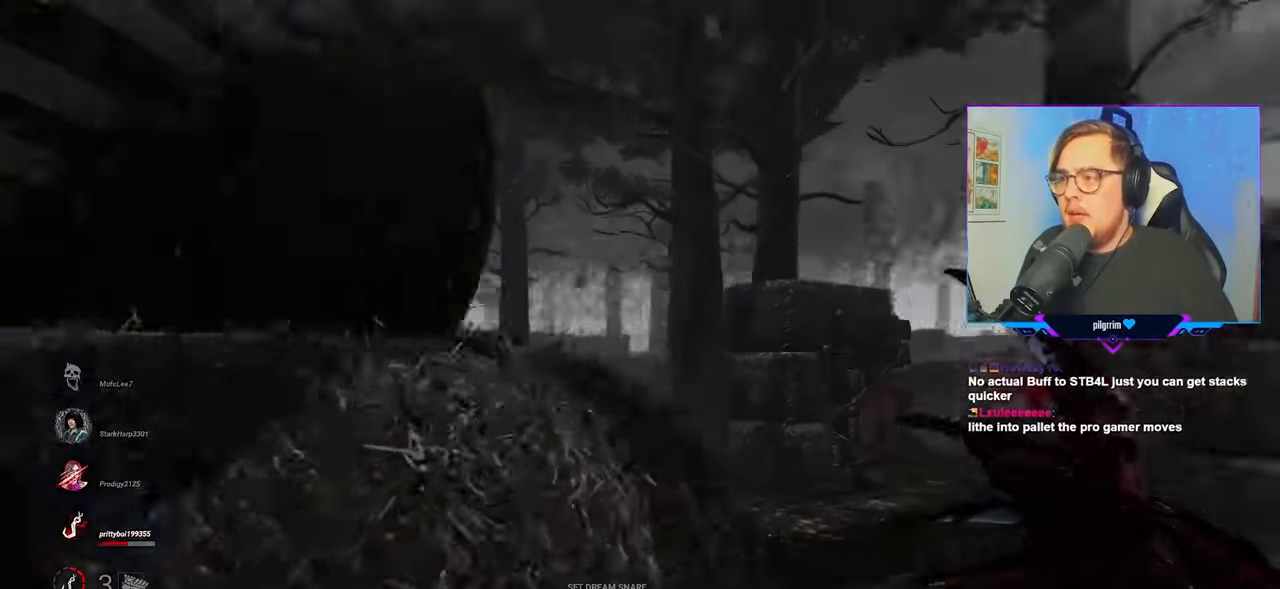
{"keys": ["w"], "mouse": [], "mouse_move": "still", "events": [[83, "d", "up"]]}
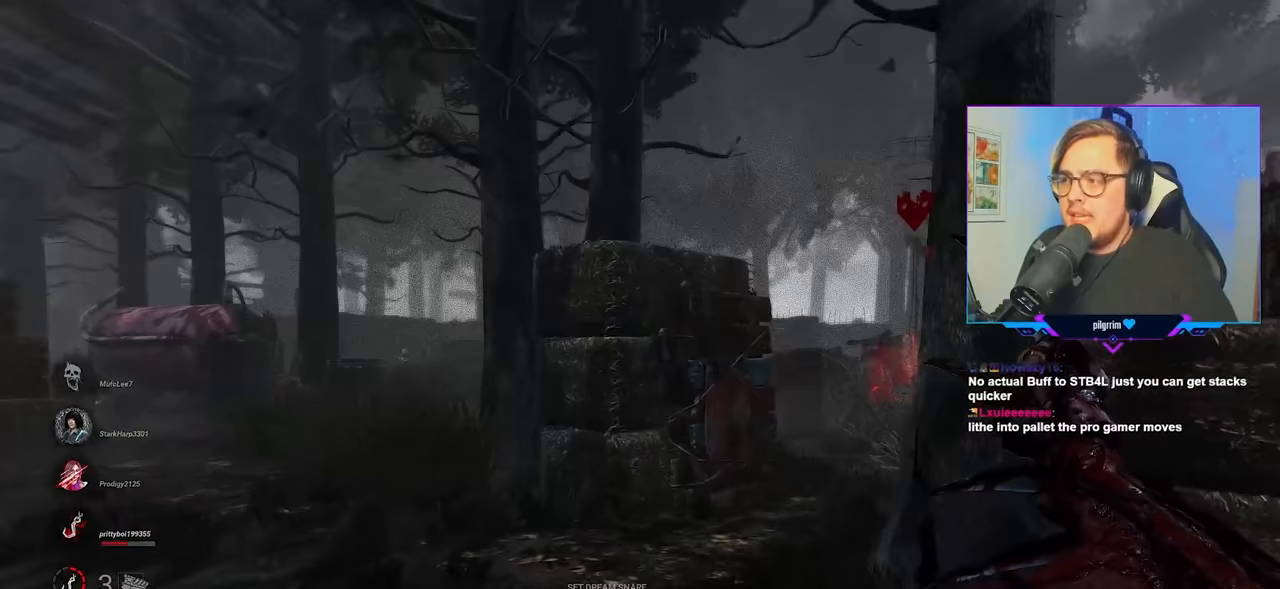
{"keys": ["w"], "mouse": [], "mouse_move": "still", "events": [[183, "a", "down"], [333, "a", "up"]]}
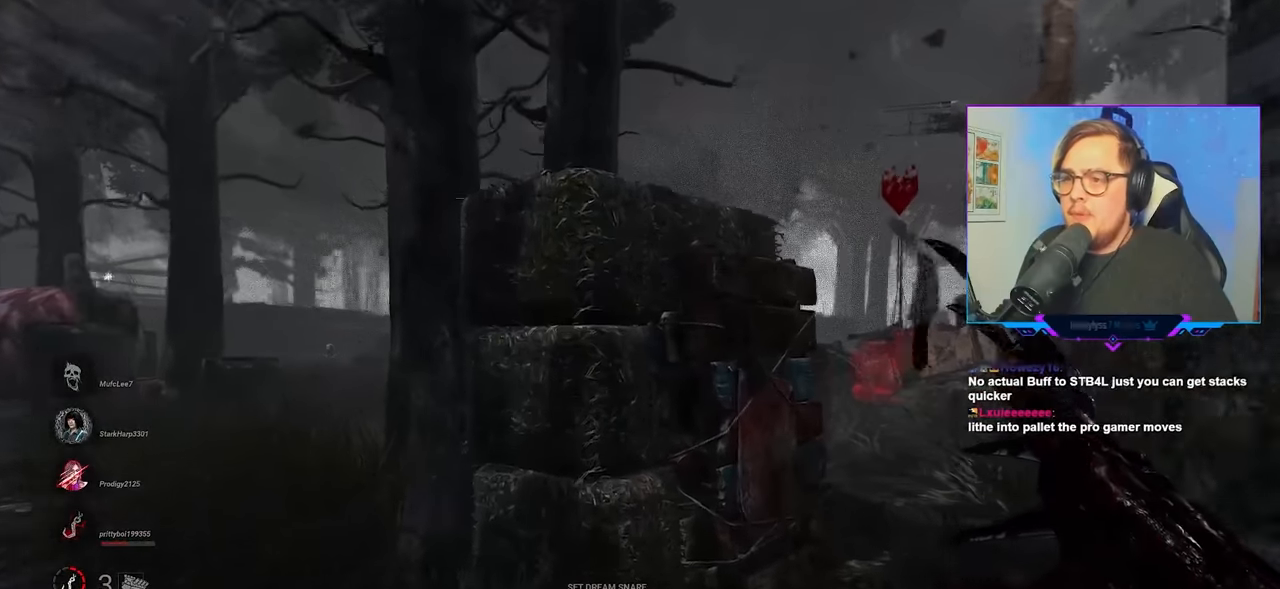
{"keys": ["a", "w"], "mouse": [], "mouse_move": "still", "events": [[17, "a", "down"]]}
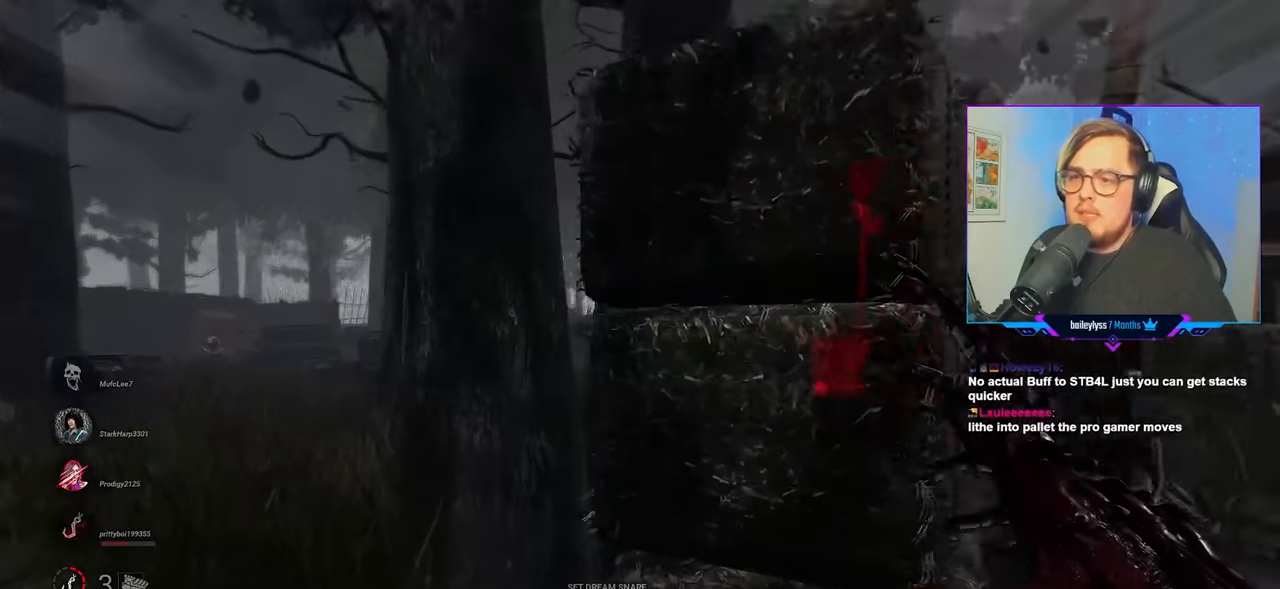
{"keys": ["w"], "mouse": [], "mouse_move": "still", "events": [[450, "a", "up"]]}
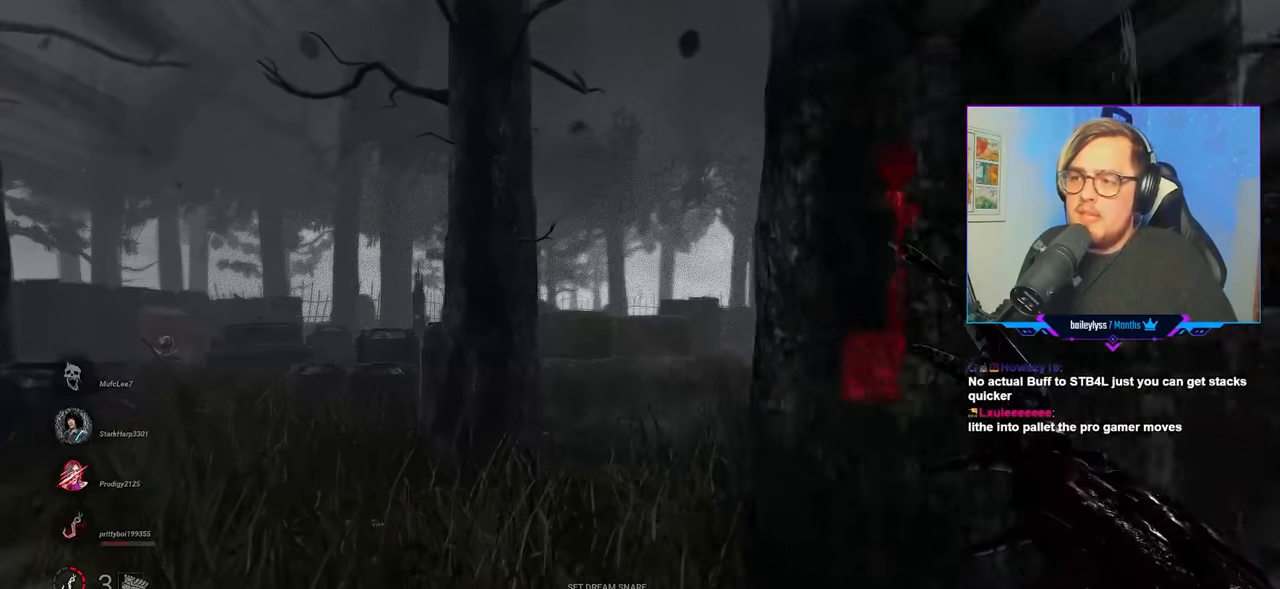
{"keys": ["w"], "mouse": [], "mouse_move": "still", "events": []}
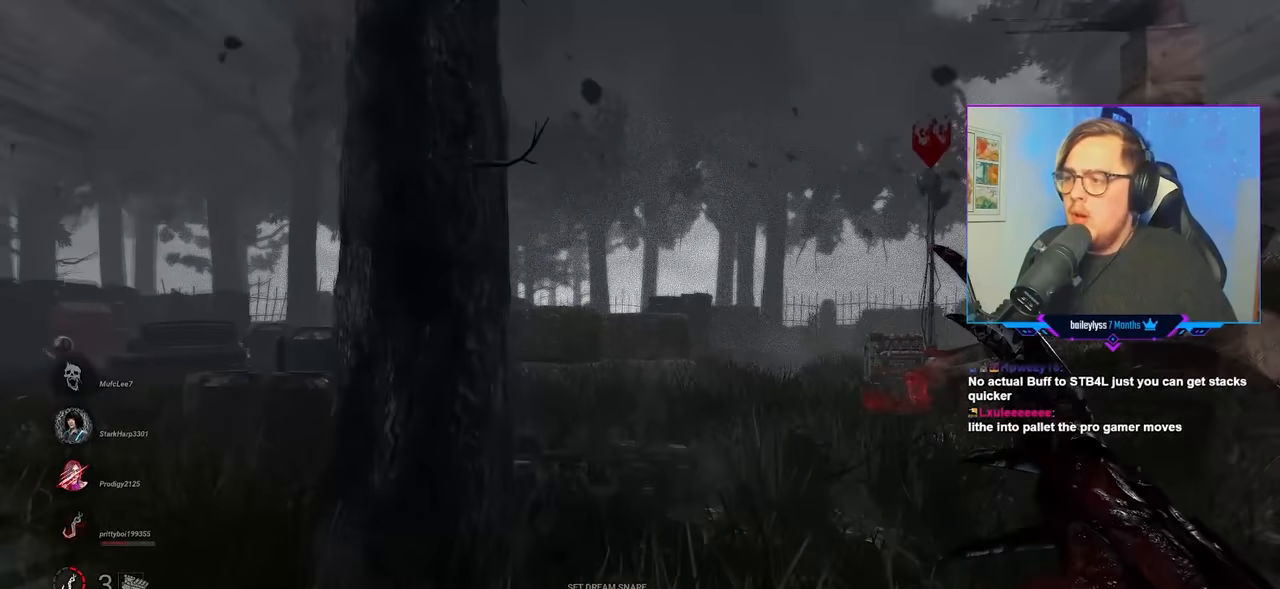
{"keys": ["w"], "mouse": [], "mouse_move": "still", "events": []}
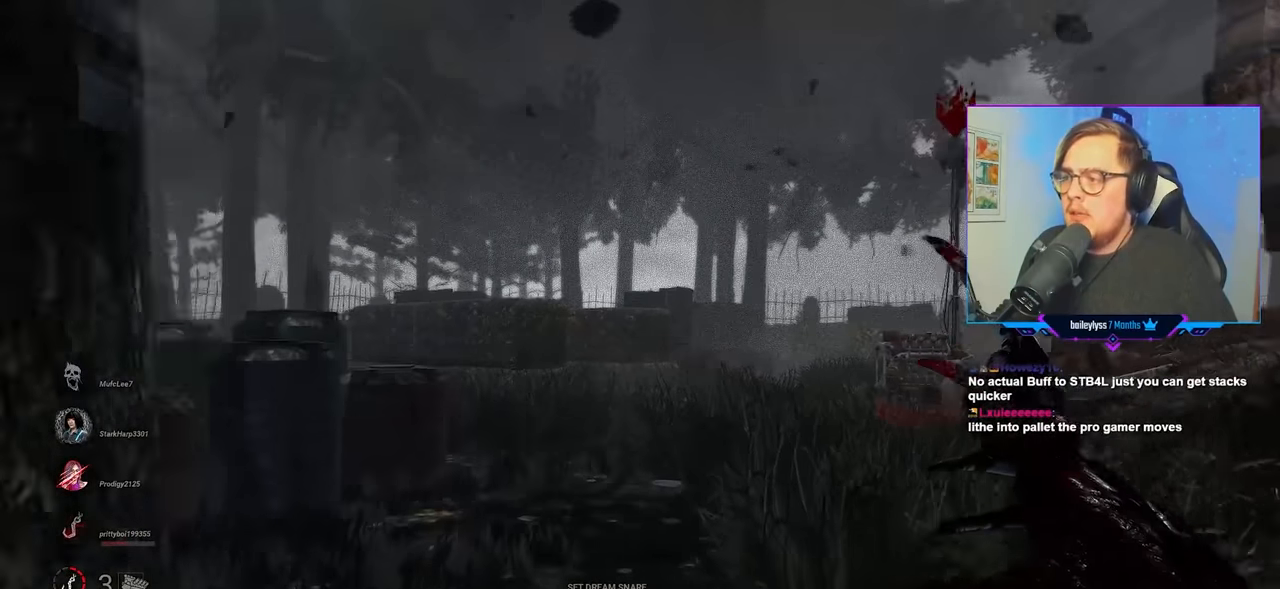
{"keys": ["w"], "mouse": [], "mouse_move": "still", "events": []}
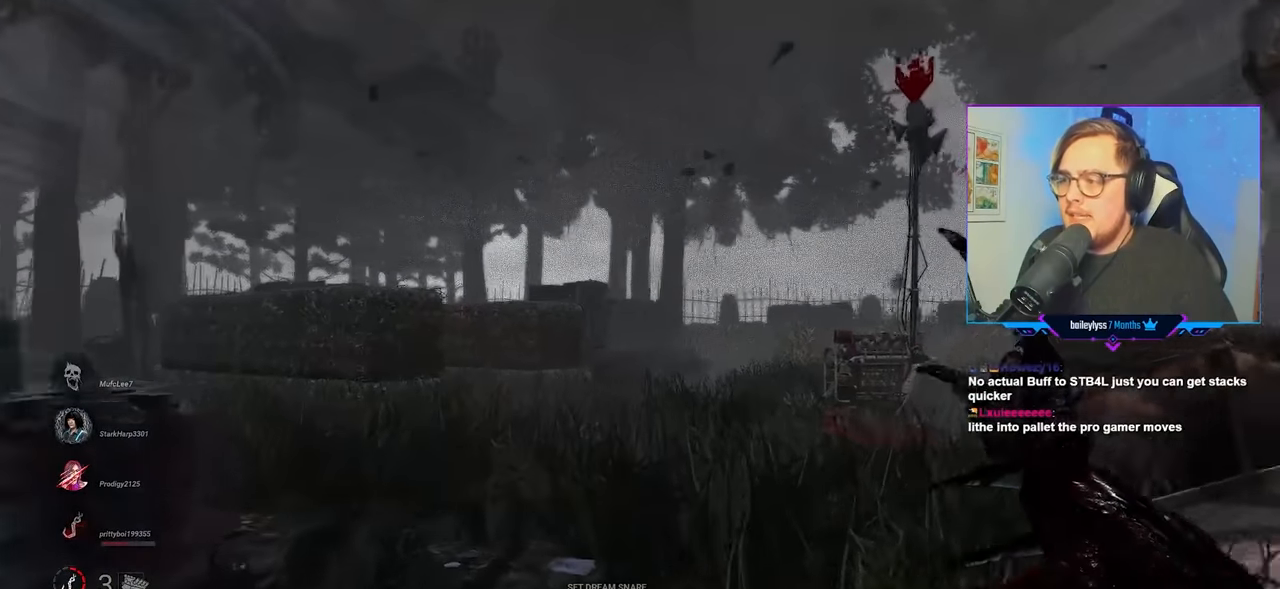
{"keys": ["w"], "mouse": [], "mouse_move": "left", "events": [[133, "a", "down"], [233, "a", "up"]]}
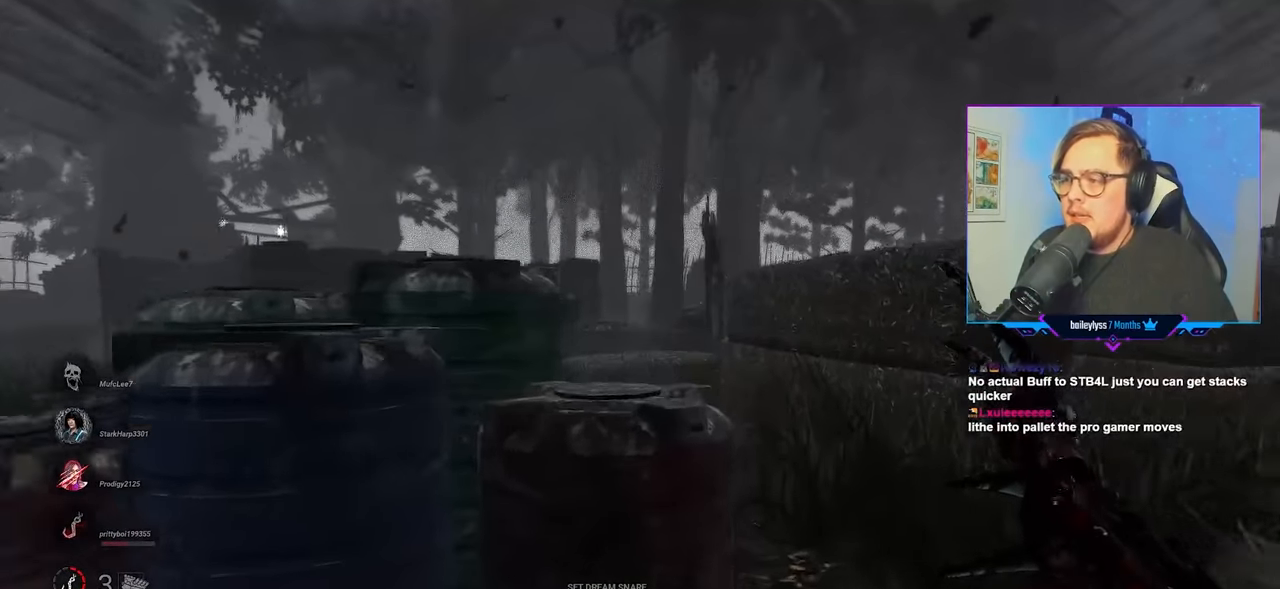
{"keys": ["w"], "mouse": [], "mouse_move": "still", "events": [[17, "d", "down"], [200, "d", "up"]]}
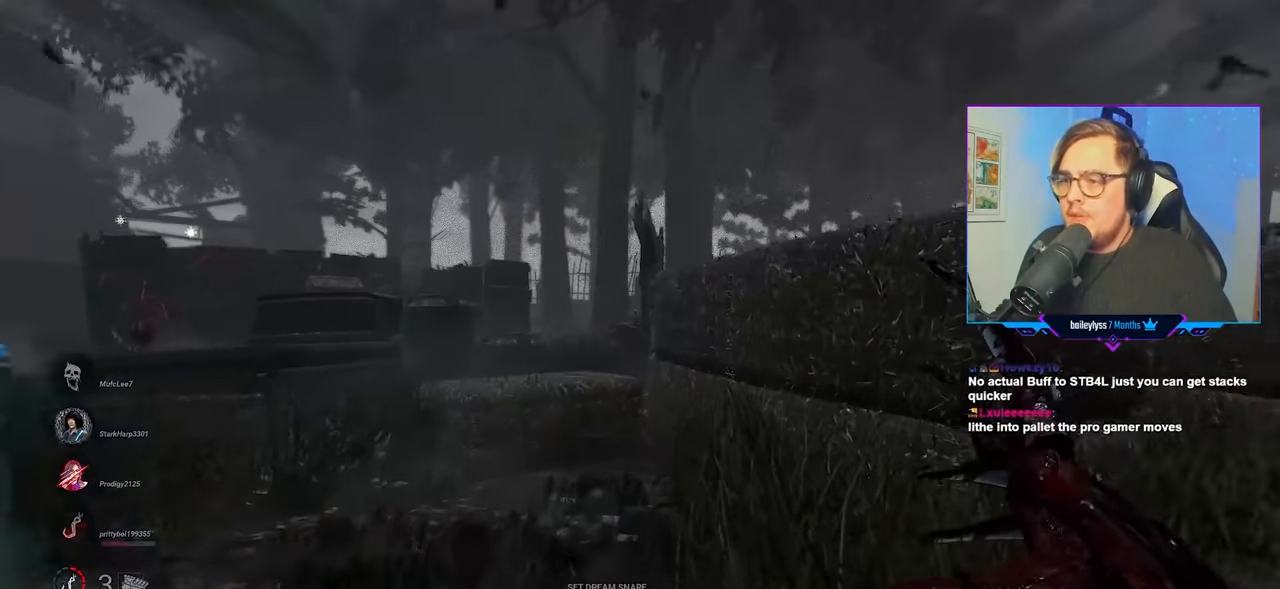
{"keys": ["w"], "mouse": [], "mouse_move": "left", "events": [[300, "a", "down"], [450, "a", "up"]]}
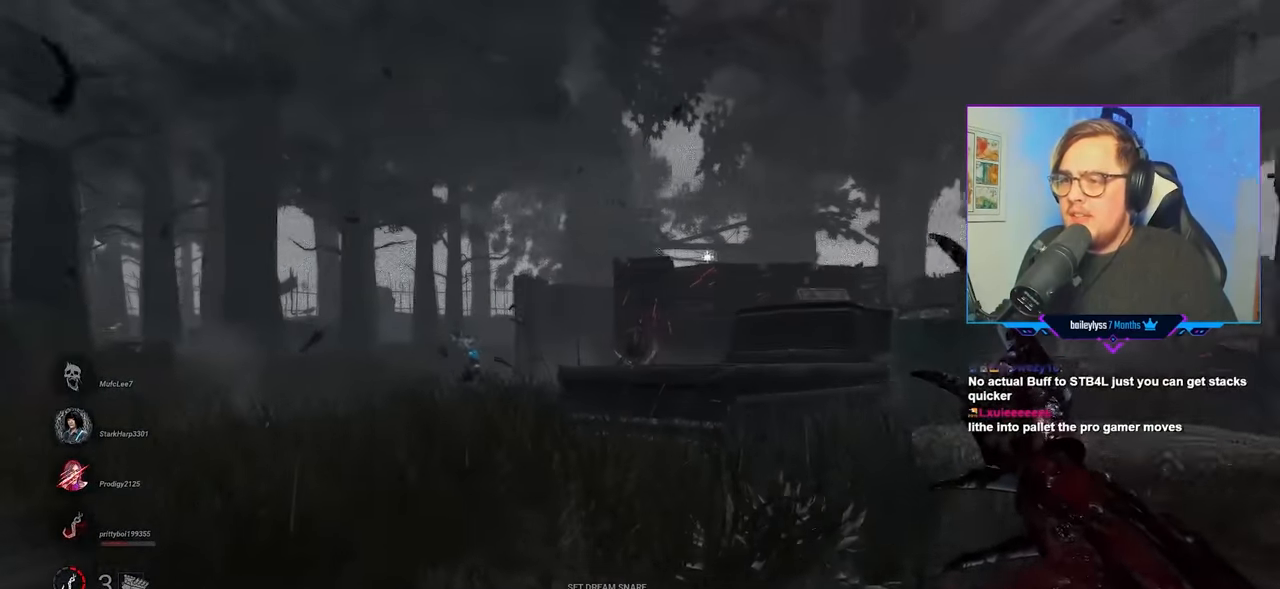
{"keys": ["w"], "mouse": [], "mouse_move": "still", "events": []}
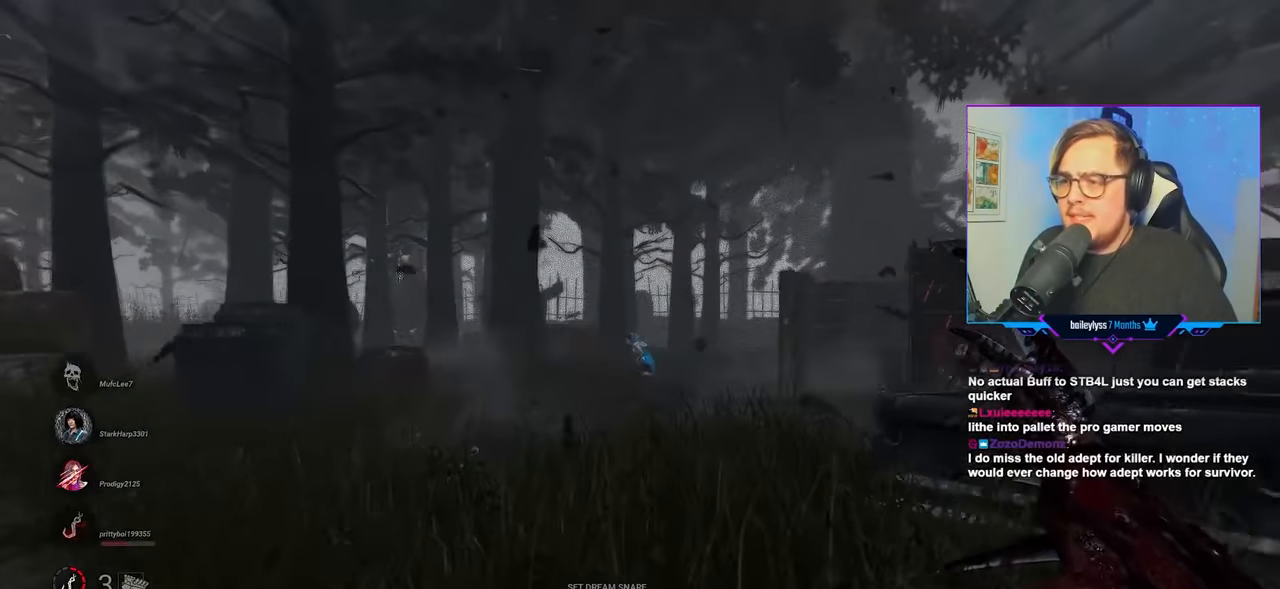
{"keys": ["w"], "mouse": [], "mouse_move": "left", "events": [[50, "a", "down"], [250, "a", "up"]]}
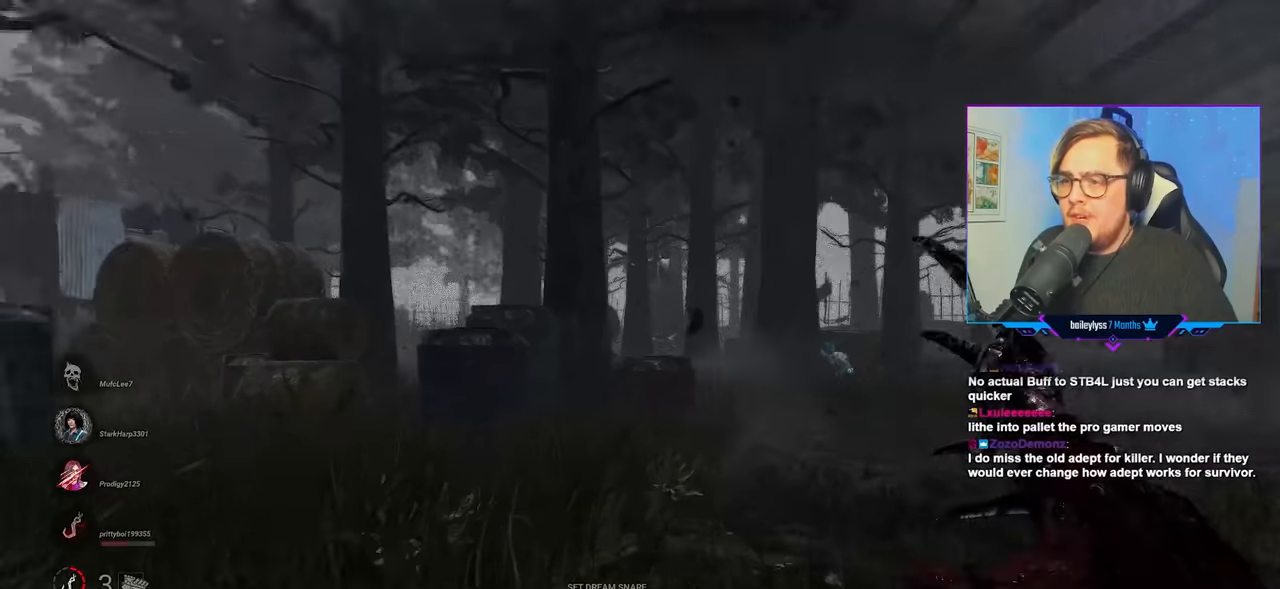
{"keys": ["w"], "mouse": [], "mouse_move": "still", "events": [[317, "a", "down"], [450, "a", "up"]]}
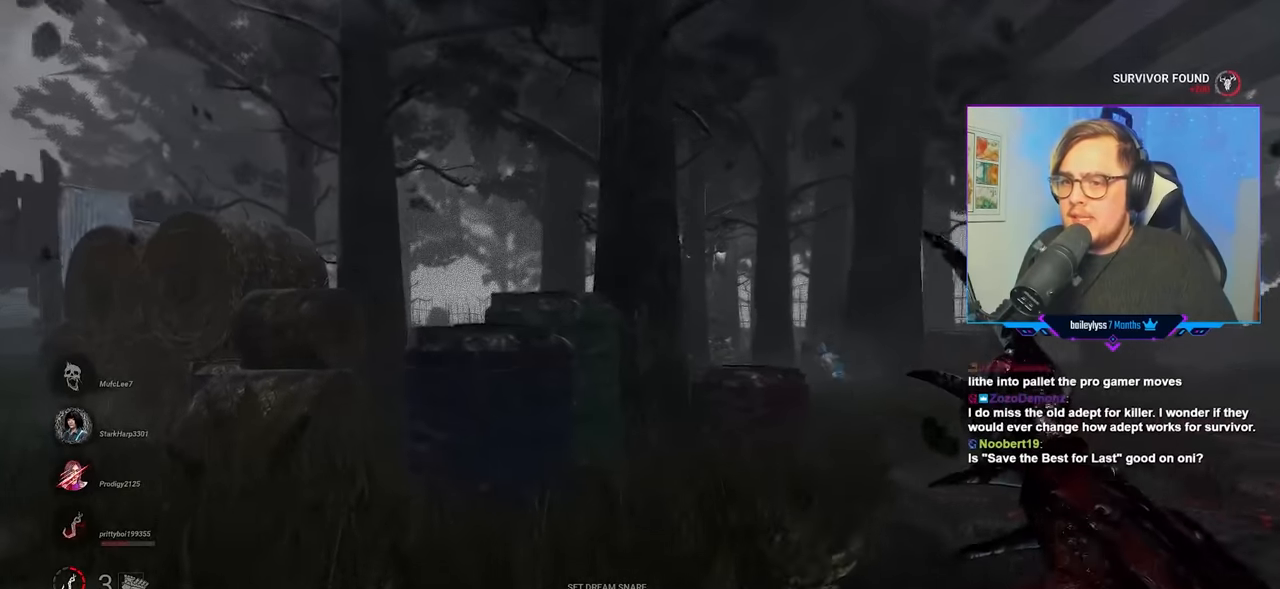
{"keys": ["a", "w"], "mouse": [], "mouse_move": "still", "events": [[100, "a", "down"], [234, "a", "up"], [367, "a", "down"]]}
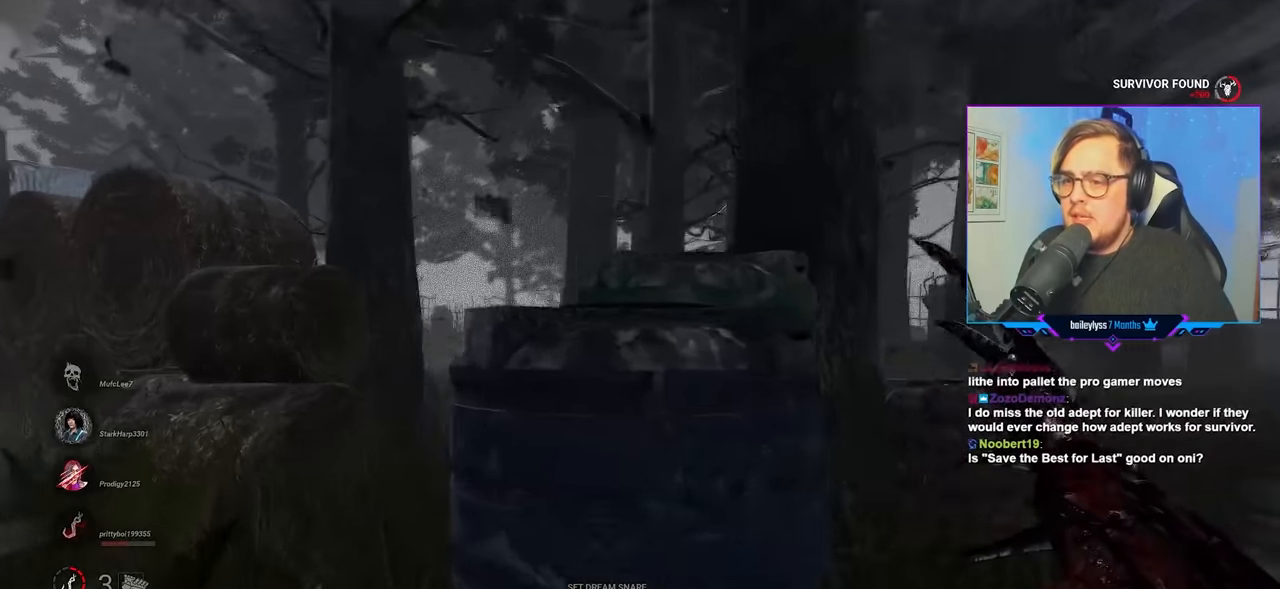
{"keys": ["w"], "mouse": [], "mouse_move": "still", "events": [[300, "a", "up"]]}
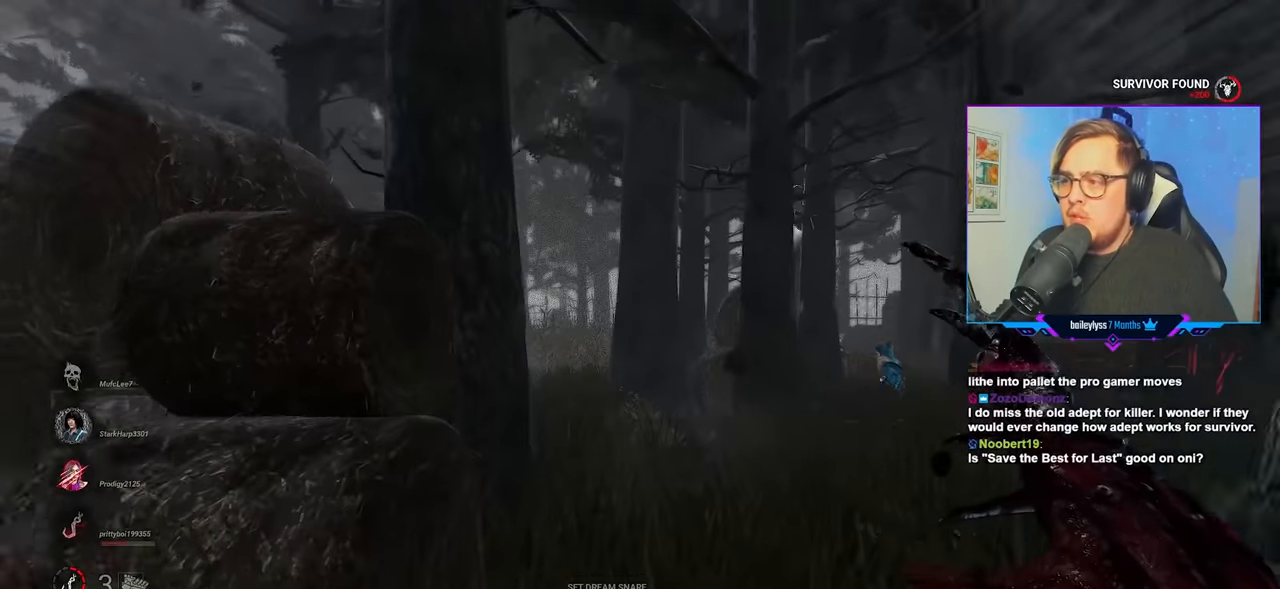
{"keys": ["w"], "mouse": [], "mouse_move": "still", "events": [[317, "d", "down"], [450, "d", "up"]]}
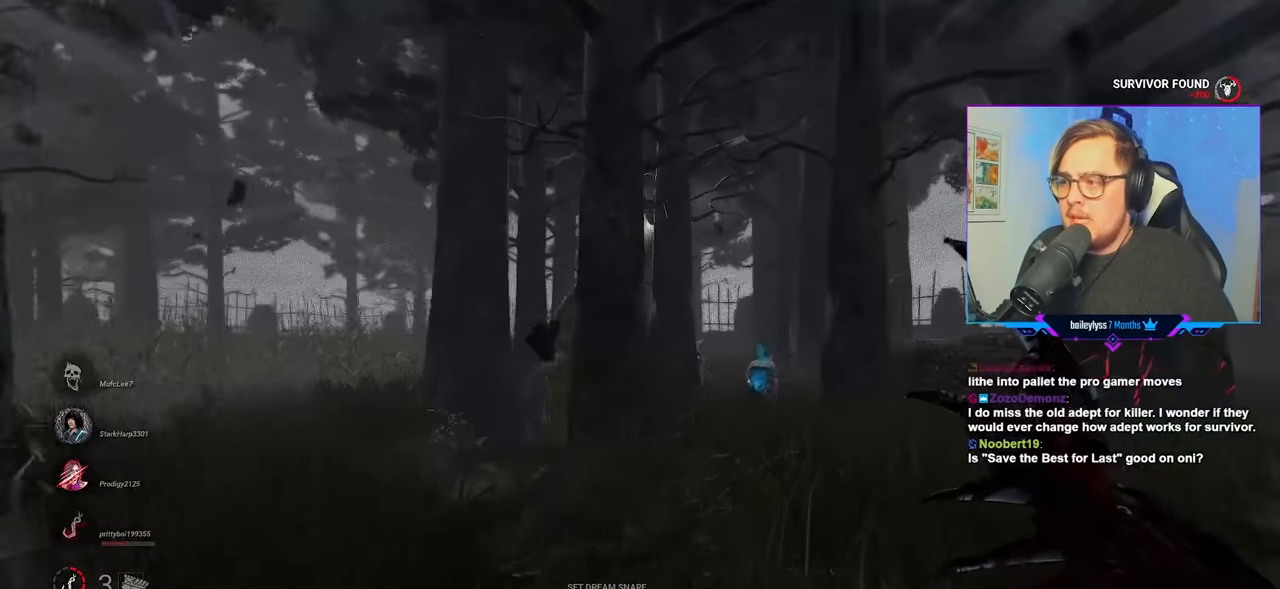
{"keys": ["w"], "mouse": [], "mouse_move": "still", "events": [[100, "d", "down"], [184, "d", "up"], [367, "d", "down"], [417, "d", "up"]]}
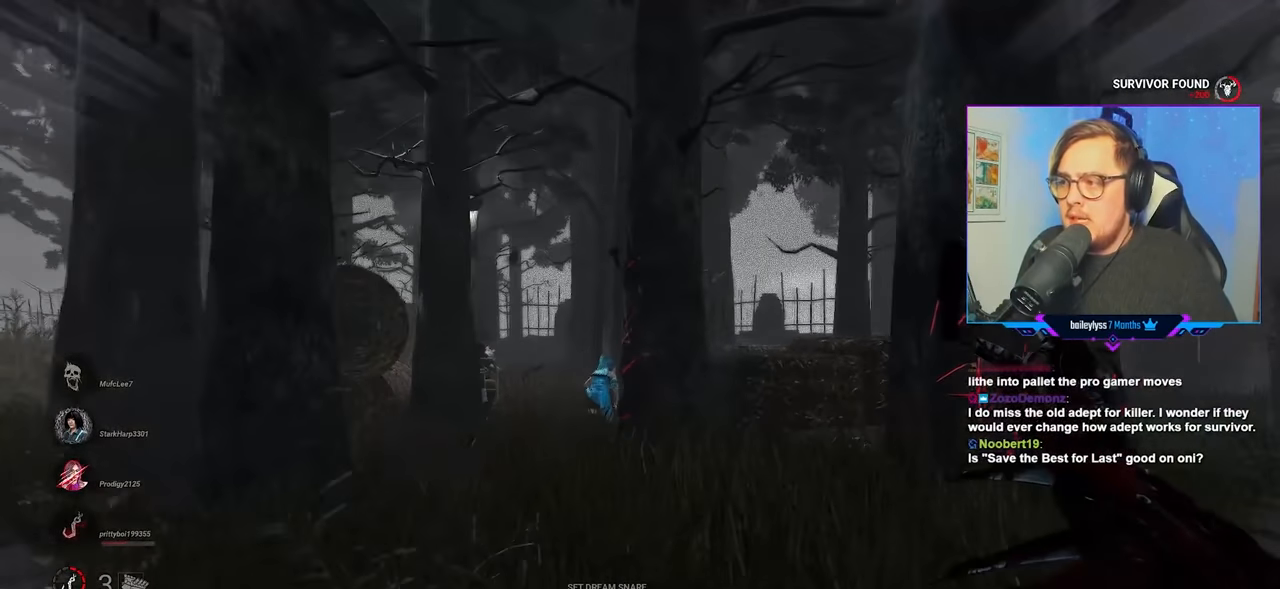
{"keys": ["w"], "mouse": [], "mouse_move": "still", "events": [[300, "a", "down"], [434, "a", "up"]]}
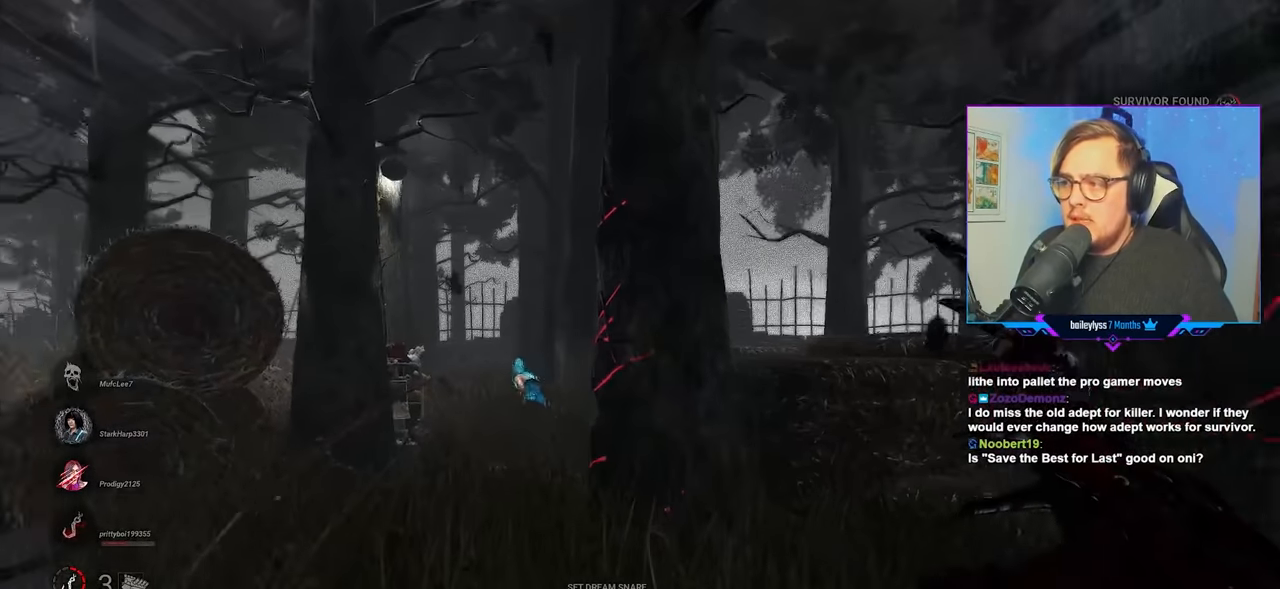
{"keys": ["w"], "mouse": [], "mouse_move": "left", "events": [[84, "a", "down"], [267, "a", "up"]]}